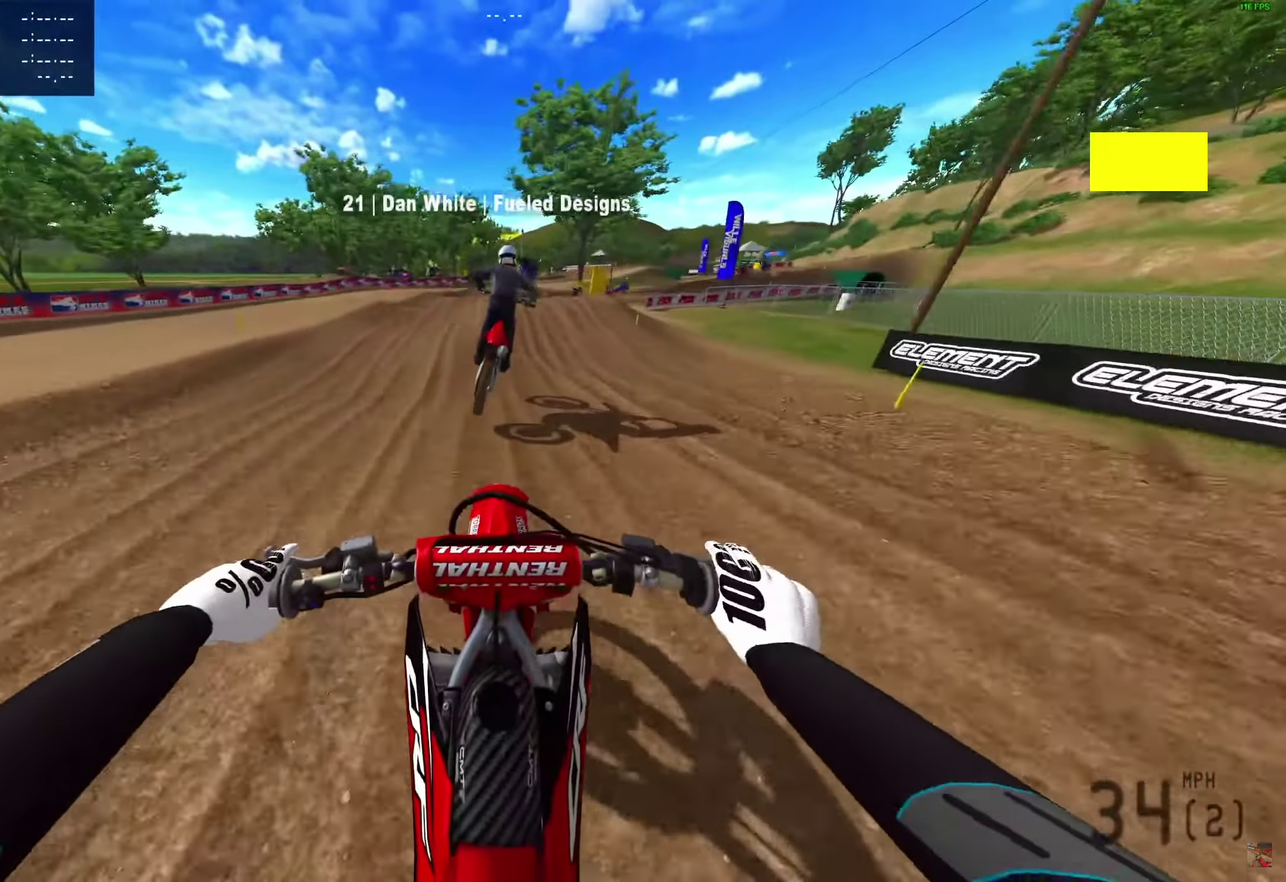
Gameplay with a controller (PlayStation layout); each line is a JSON object with the inputs held at the frame after it (dt_ms = milliseconds from this image to that frame). "events" lists button and stick changes between this image and that frame as [ms after this image, input, new state], when the widget could be followed in between. Not read: R1.
{"dt_ms": 500, "buttons": ["R2"], "left_stick": "center", "right_stick": "up", "events": []}
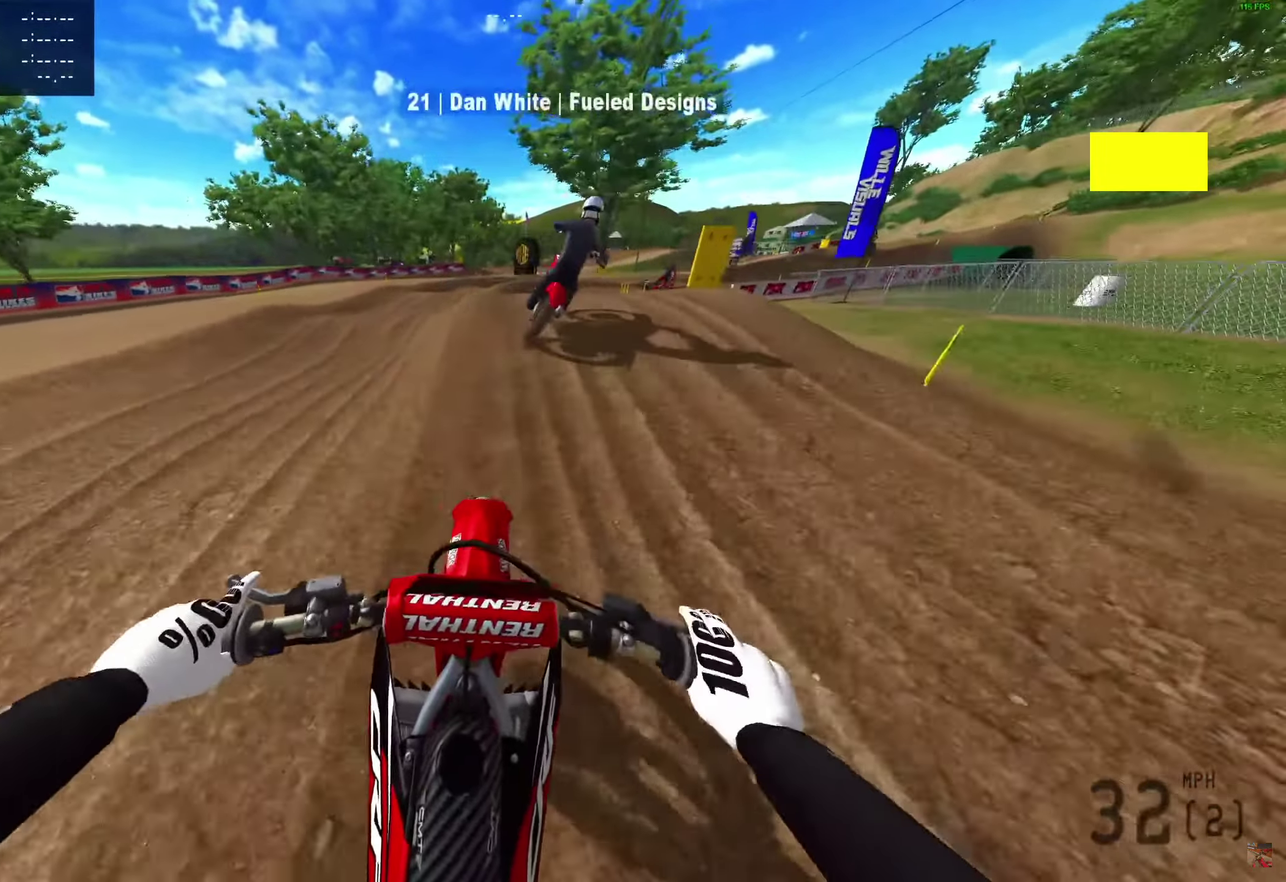
{"dt_ms": 400, "buttons": ["R2"], "left_stick": "center", "right_stick": "up", "events": []}
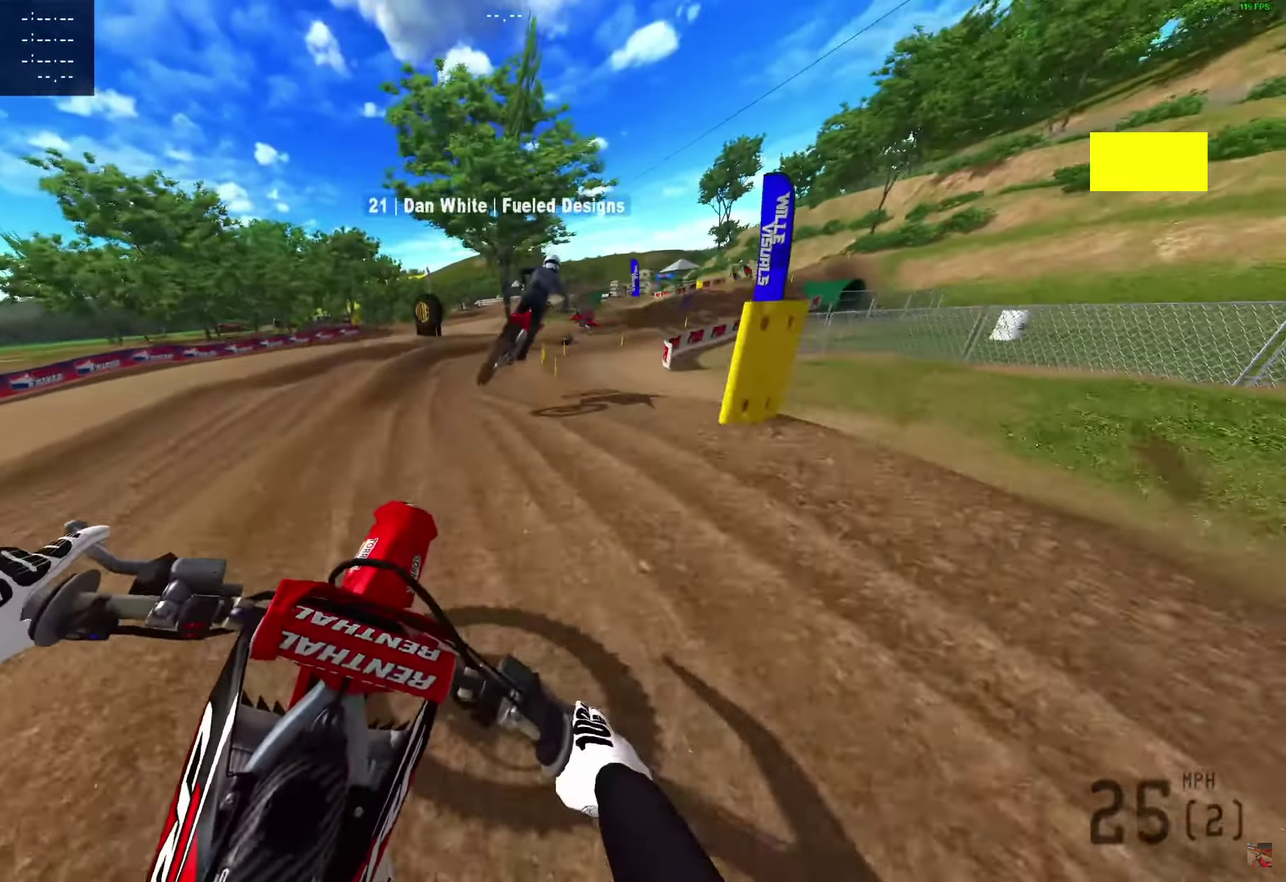
{"dt_ms": 600, "buttons": ["R2"], "left_stick": "center", "right_stick": "up", "events": []}
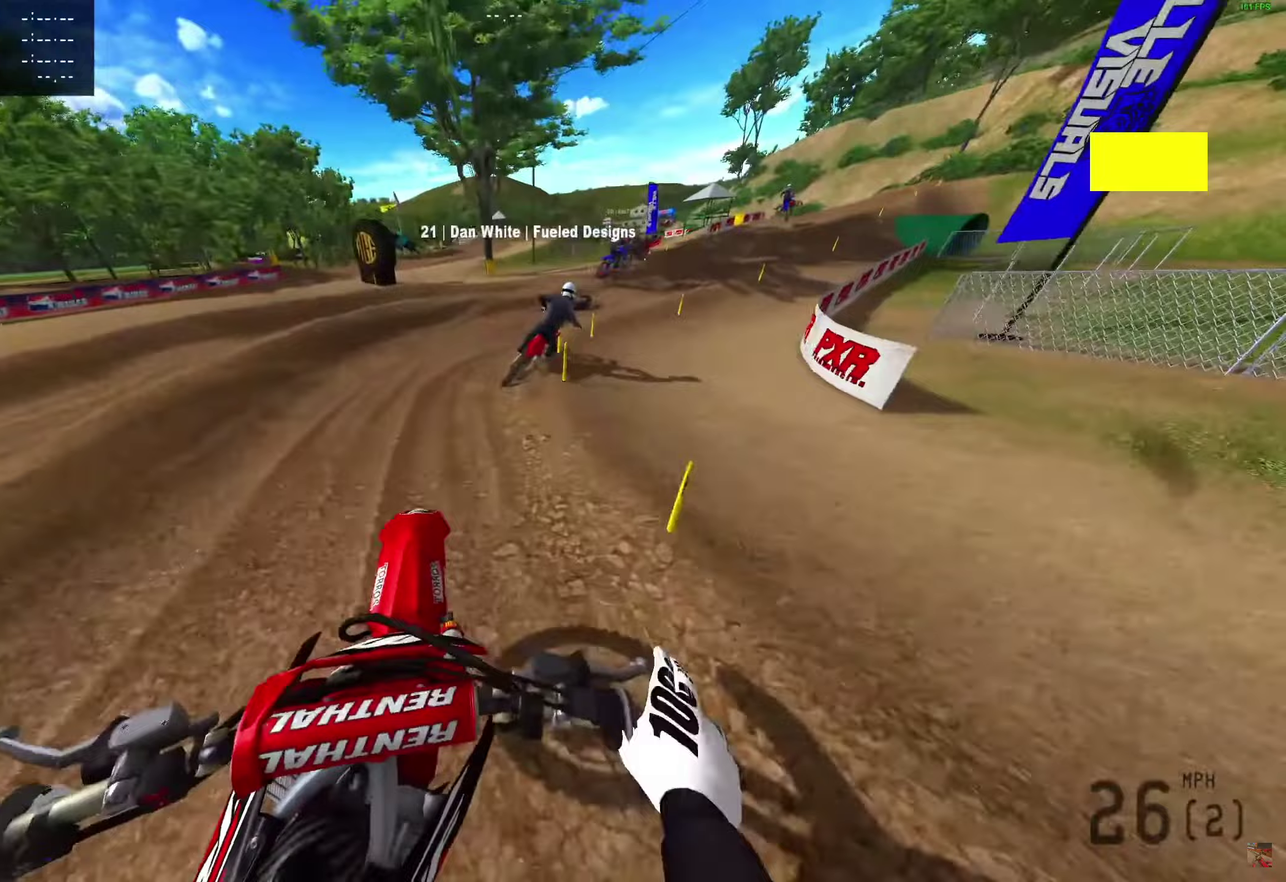
{"dt_ms": 400, "buttons": ["R2"], "left_stick": "center", "right_stick": "up", "events": []}
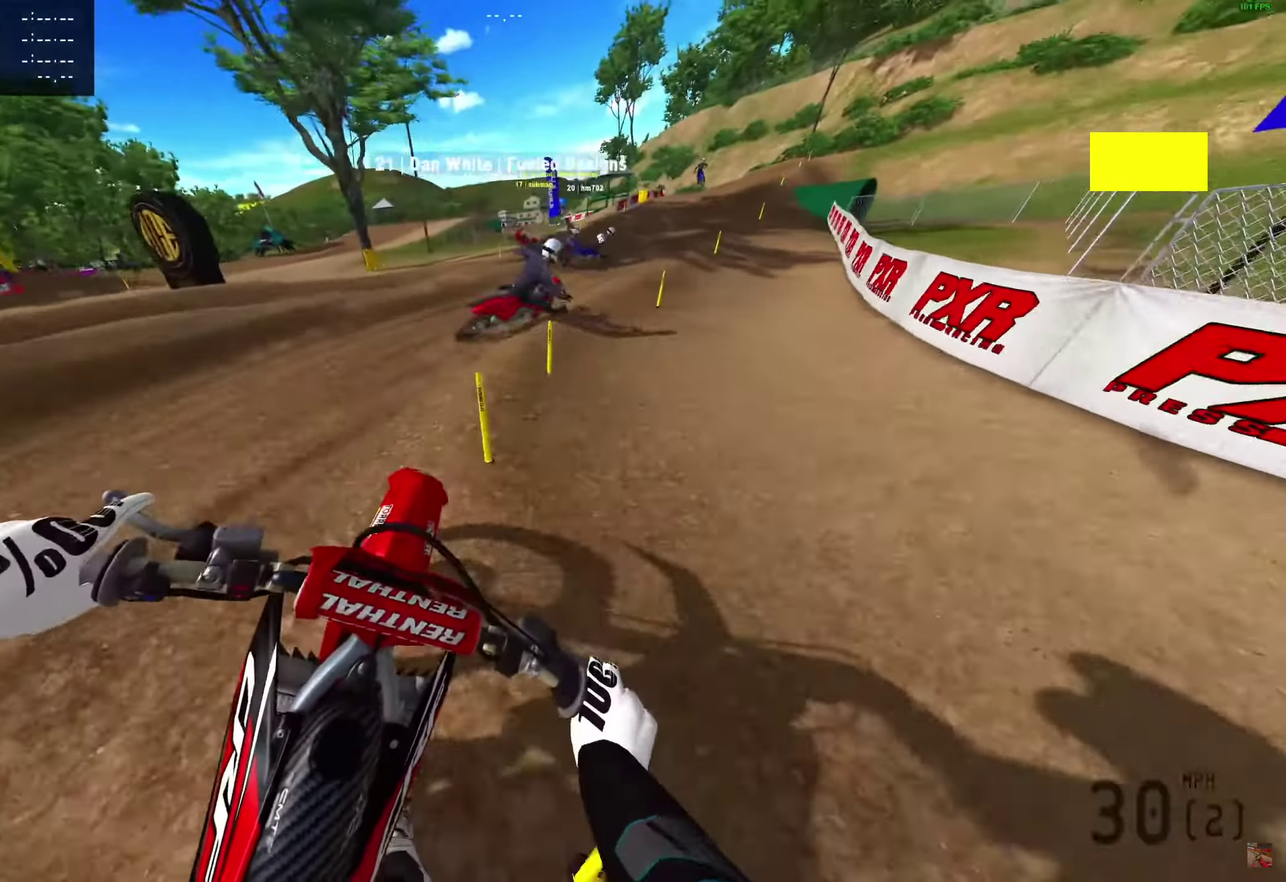
{"dt_ms": 600, "buttons": ["R2"], "left_stick": "center", "right_stick": "center", "events": [[233, "right_stick", "center"]]}
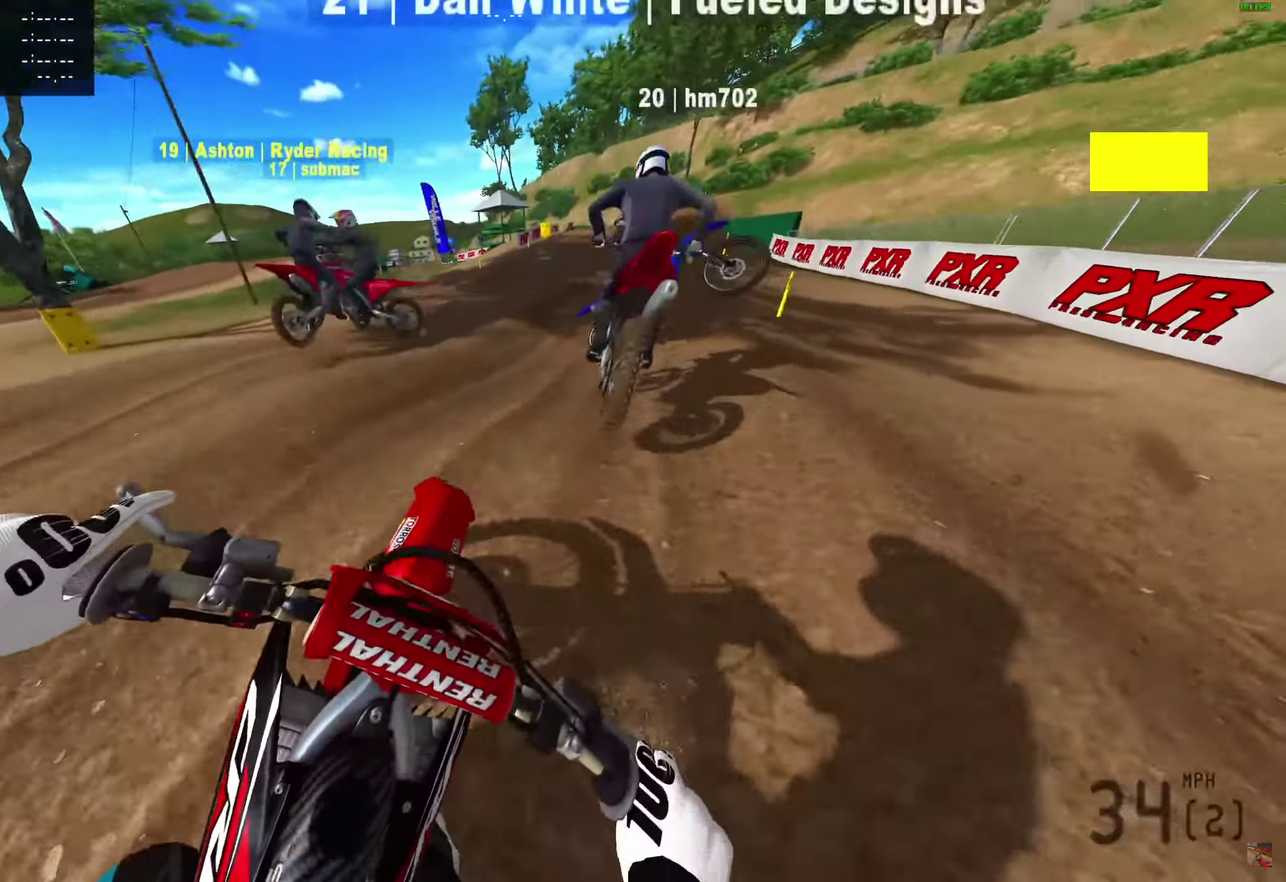
{"dt_ms": 300, "buttons": ["R2"], "left_stick": "center", "right_stick": "up-left"}
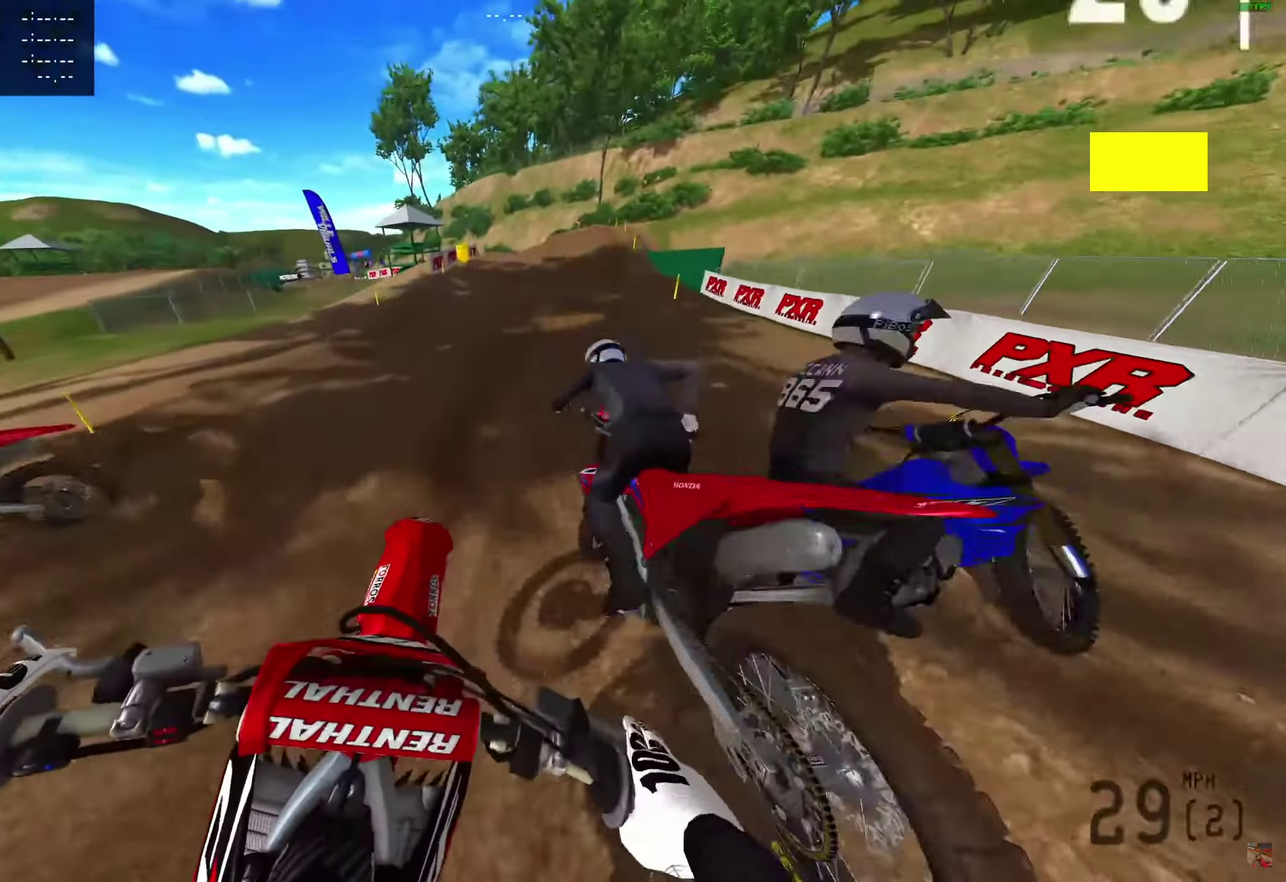
{"dt_ms": 700, "buttons": ["R2"], "left_stick": "center", "right_stick": "center"}
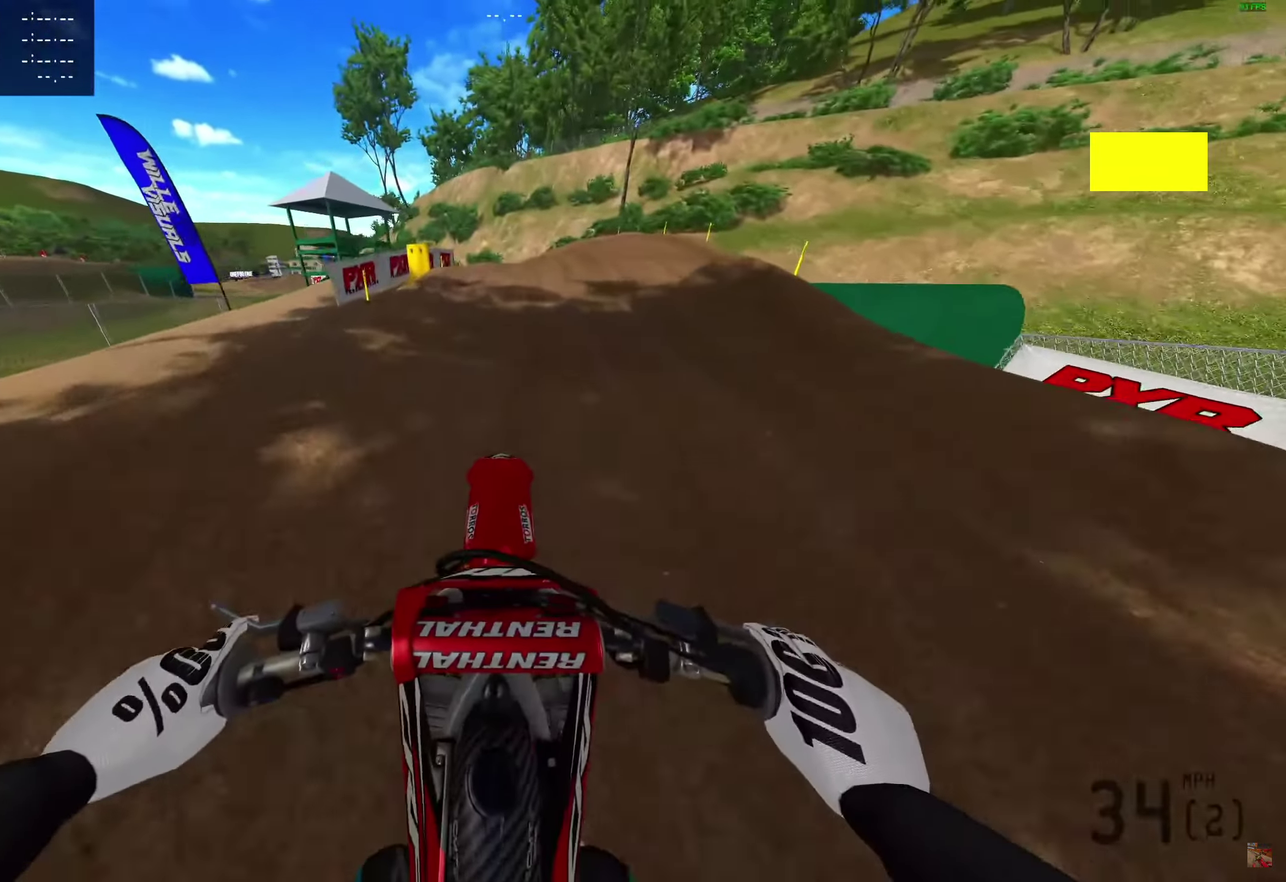
{"dt_ms": 300, "buttons": ["R2"], "left_stick": "center", "right_stick": "center", "events": []}